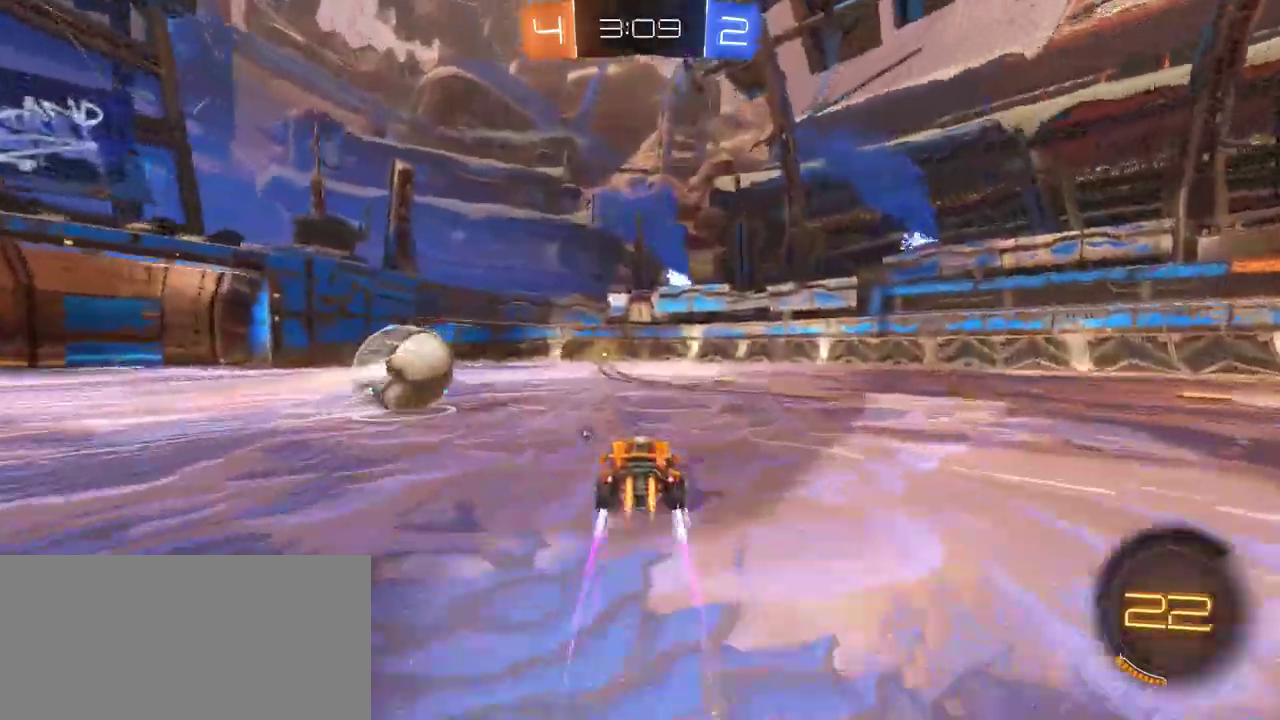
Gameplay with a controller (PlayStation layout); each line is a JSON object with the inputs held at the frame after it. "events" lists button and stick changes between this image and that frame as [ms after this image, input, new state], when the widget could be followed in between. Not read: R1.
{"buttons": ["R2"], "left_stick": "center", "right_stick": "center", "events": [[33, "CROSS", "down"], [117, "CROSS", "up"], [217, "CROSS", "down"], [283, "CROSS", "up"], [383, "CROSS", "down"], [450, "CROSS", "up"]]}
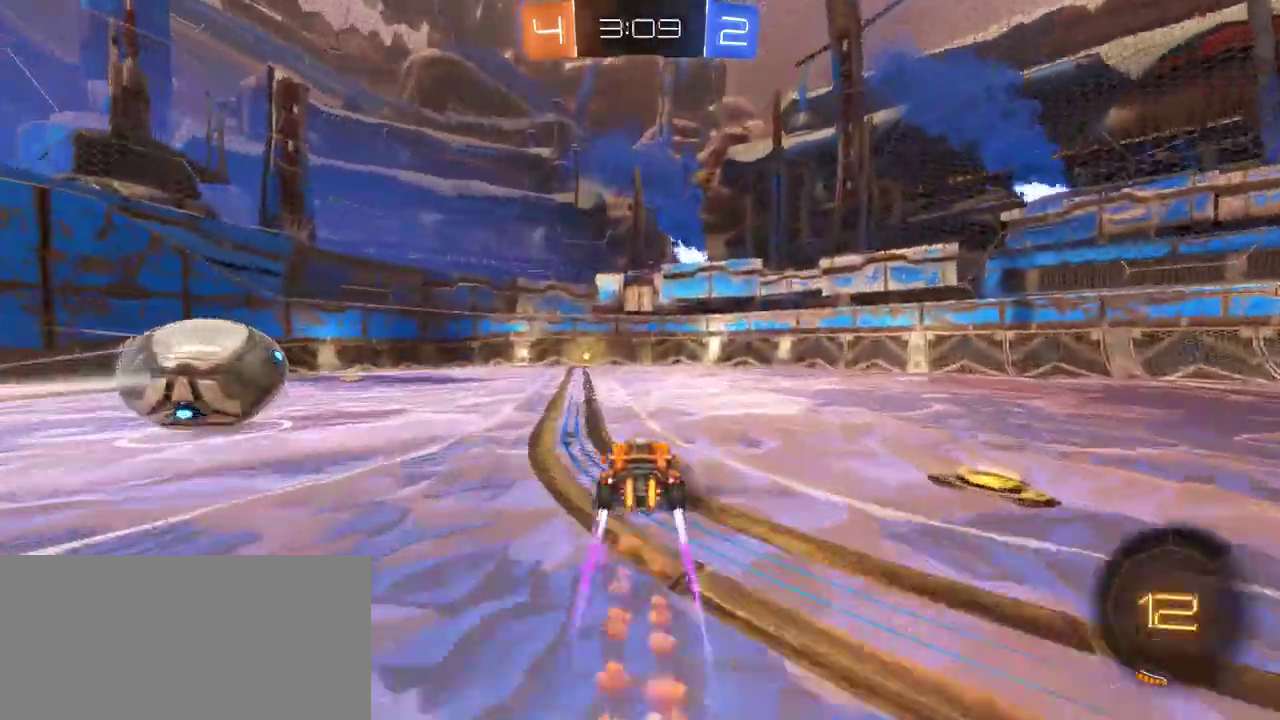
{"buttons": ["R2"], "left_stick": "center", "right_stick": "center", "events": [[50, "CROSS", "down"], [150, "CROSS", "up"], [250, "CROSS", "down"], [350, "CROSS", "up"]]}
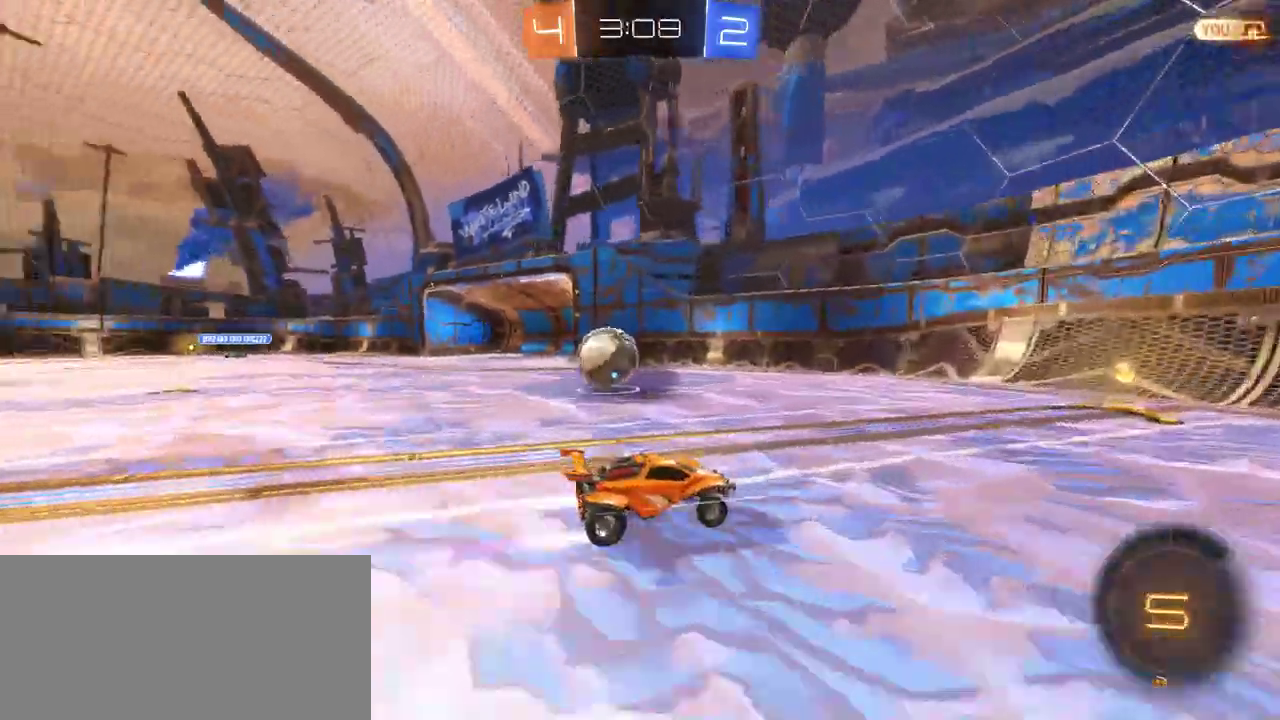
{"buttons": [], "left_stick": "center", "right_stick": "center", "events": [[83, "left_stick", "down-left"], [183, "R2", "up"], [183, "left_stick", "center"], [283, "left_stick", "down-left"], [483, "left_stick", "center"]]}
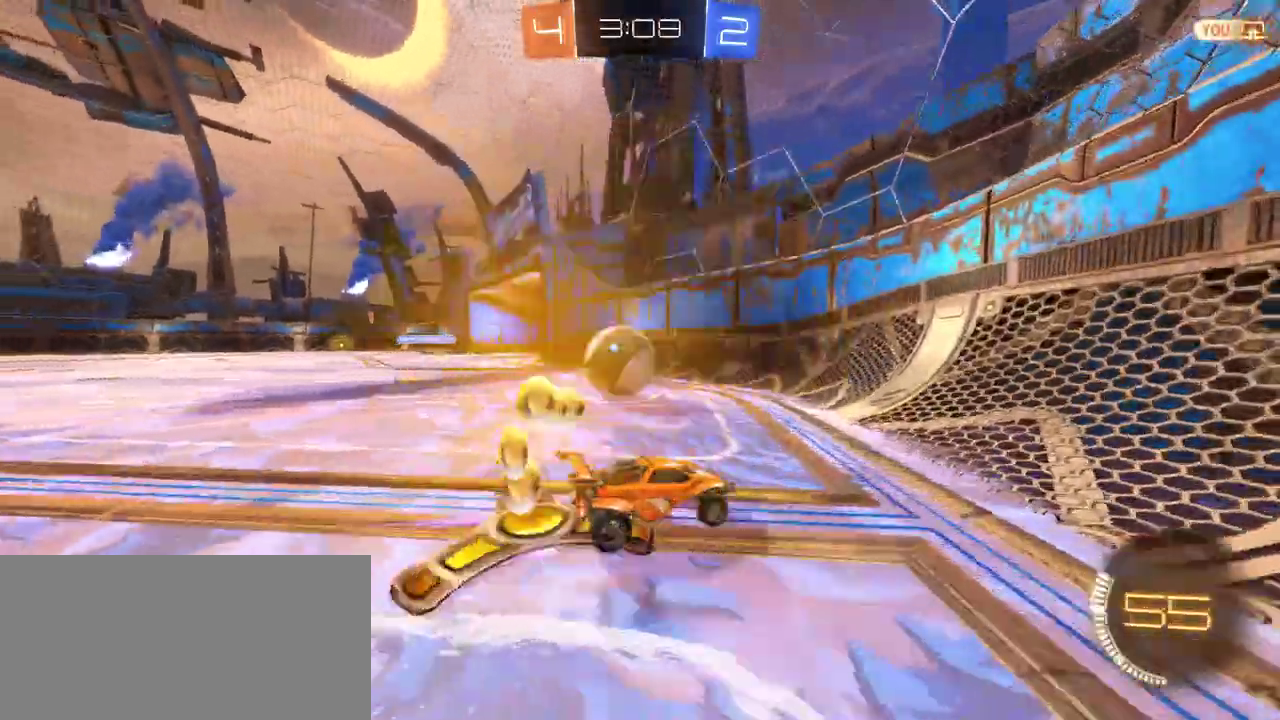
{"buttons": ["R2"], "left_stick": "center", "right_stick": "center", "events": [[117, "L2", "down"], [117, "left_stick", "down-left"], [267, "L2", "up"], [333, "R2", "down"], [333, "left_stick", "center"]]}
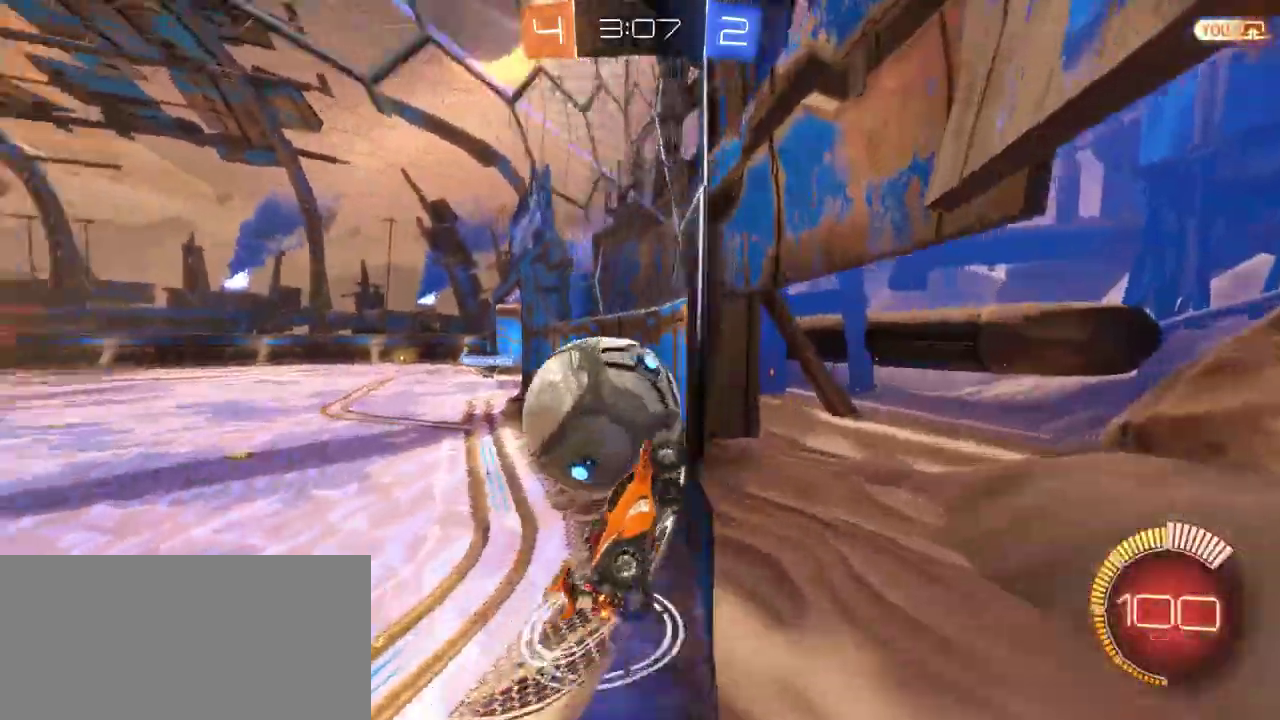
{"buttons": ["R2"], "left_stick": "center", "right_stick": "center", "events": [[100, "CROSS", "down"], [233, "left_stick", "down-left"], [300, "CROSS", "up"], [317, "left_stick", "center"]]}
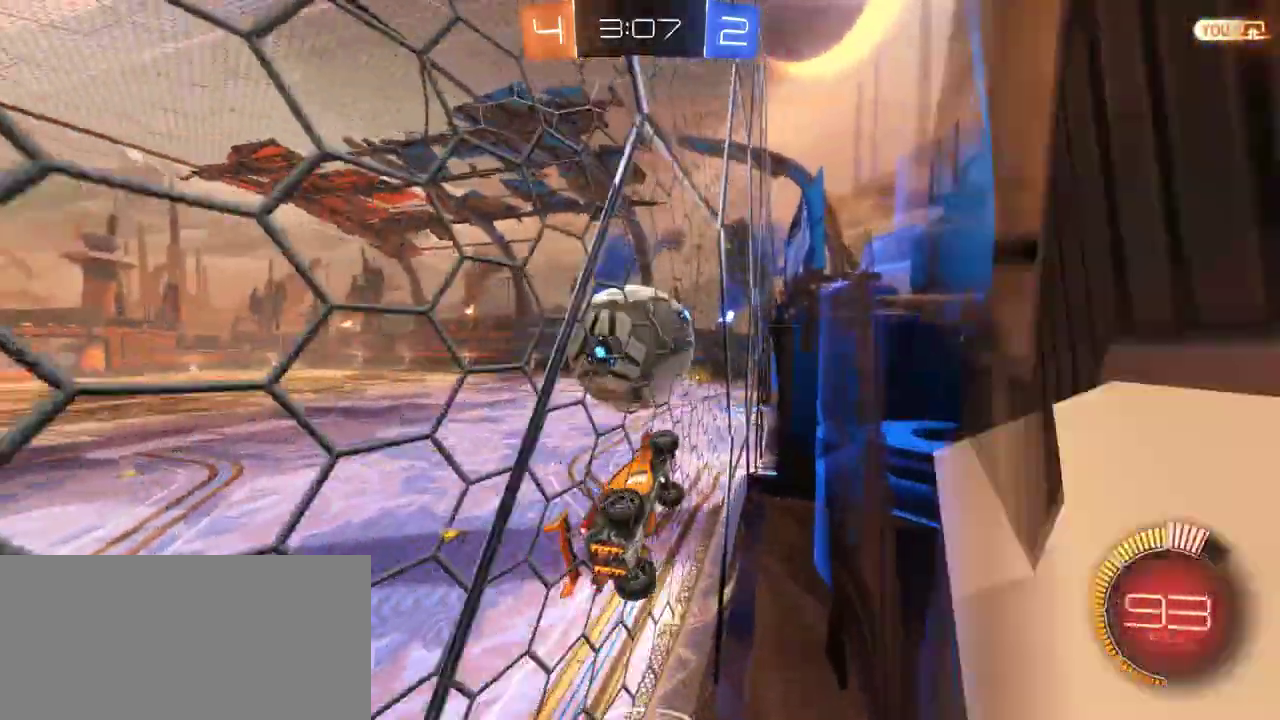
{"buttons": ["R2"], "left_stick": "center", "right_stick": "center", "events": [[233, "left_stick", "down-left"], [300, "left_stick", "center"]]}
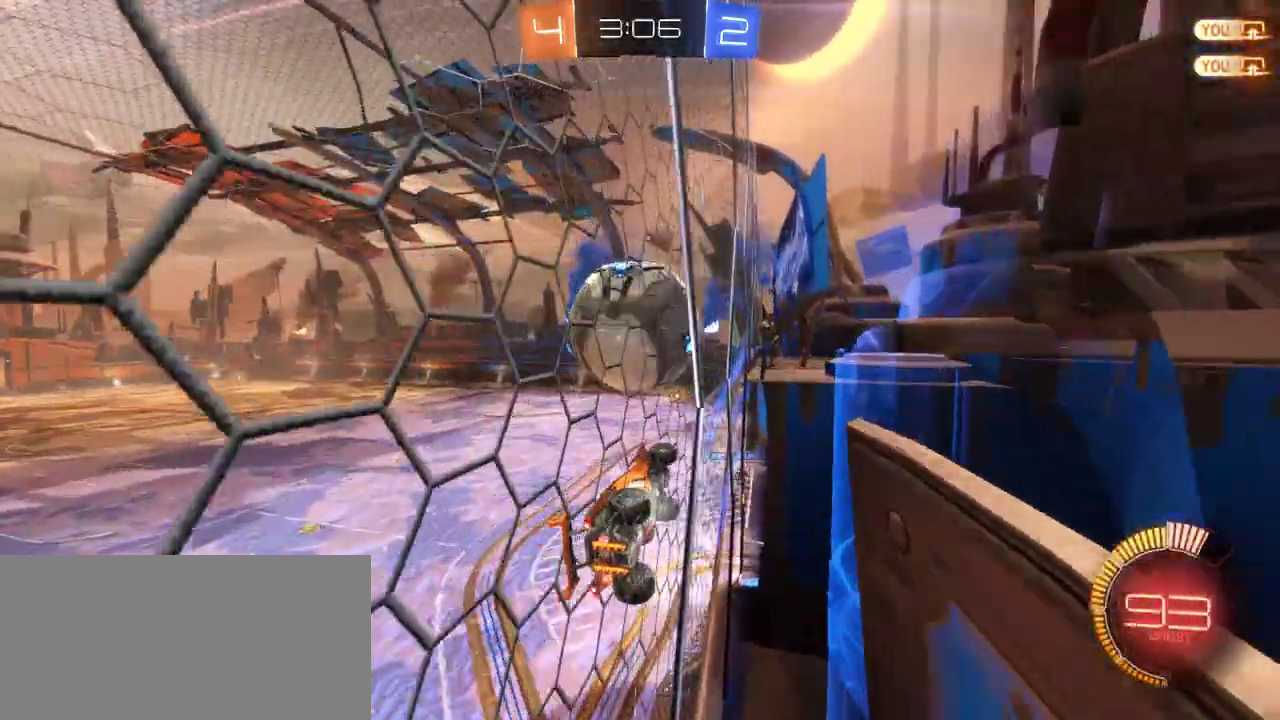
{"buttons": [], "left_stick": "right", "right_stick": "center", "events": [[100, "SQUARE", "down"], [167, "L2", "down"], [167, "SQUARE", "up"], [167, "left_stick", "up-right"], [267, "L2", "up"], [300, "R2", "up"], [333, "left_stick", "right"]]}
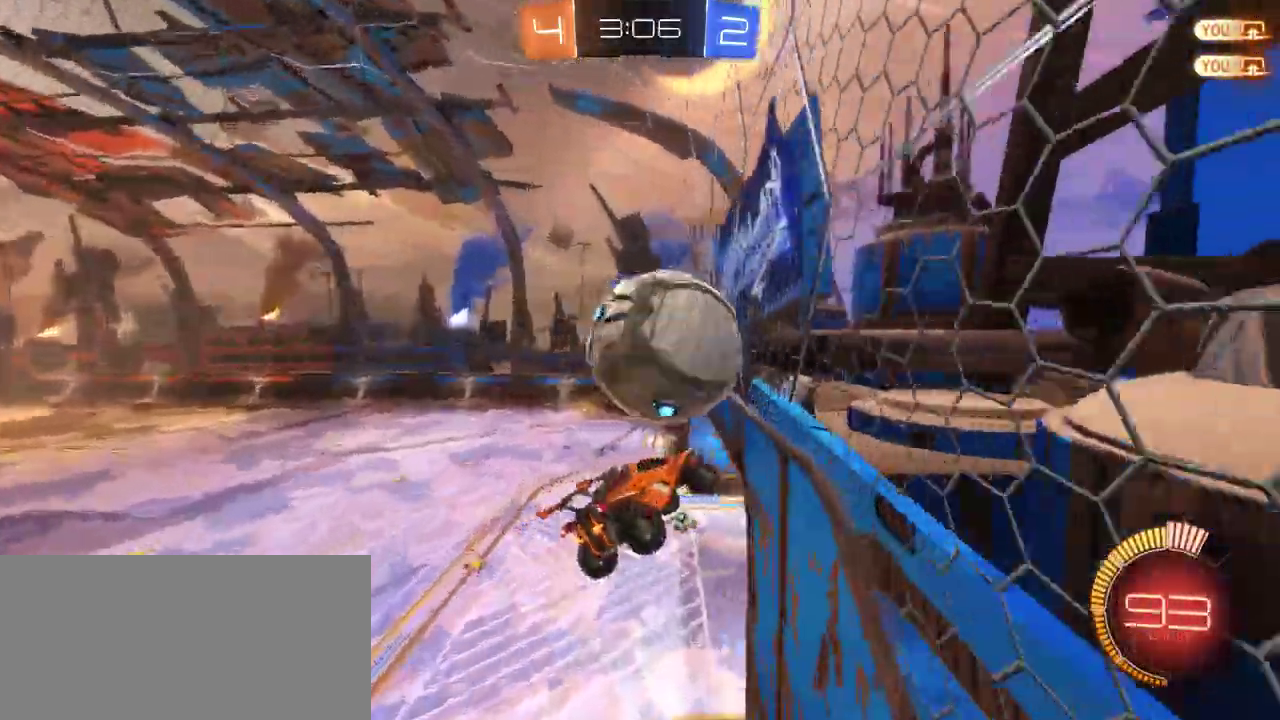
{"buttons": [], "left_stick": "right", "right_stick": "center", "events": [[50, "left_stick", "down-right"], [250, "CROSS", "down"], [250, "left_stick", "center"], [350, "left_stick", "up-right"], [383, "CROSS", "up"], [483, "left_stick", "right"]]}
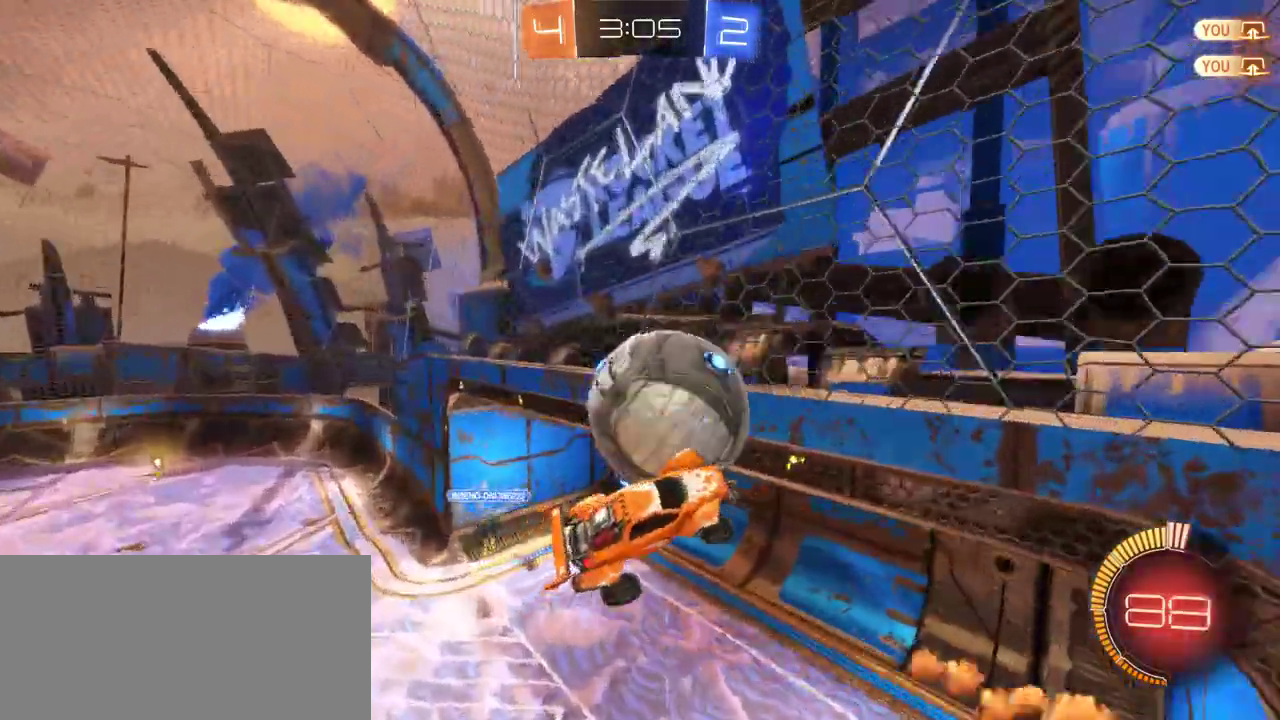
{"buttons": ["CROSS"], "left_stick": "left", "right_stick": "center", "events": [[83, "left_stick", "center"], [183, "CROSS", "down"], [317, "CROSS", "up"], [417, "CROSS", "down"], [417, "left_stick", "left"]]}
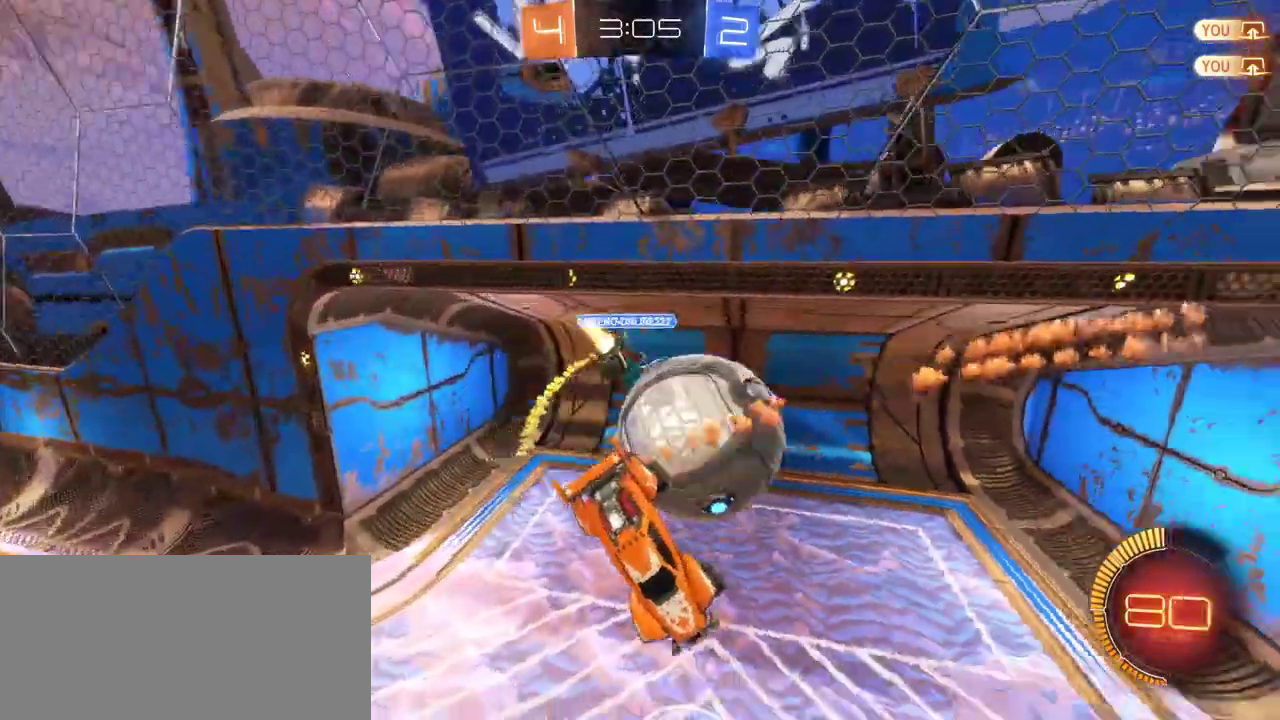
{"buttons": ["R2"], "left_stick": "up", "right_stick": "center", "events": [[17, "CROSS", "up"], [17, "left_stick", "down-left"], [83, "left_stick", "down"], [317, "left_stick", "left"], [417, "left_stick", "up"], [450, "R2", "down"]]}
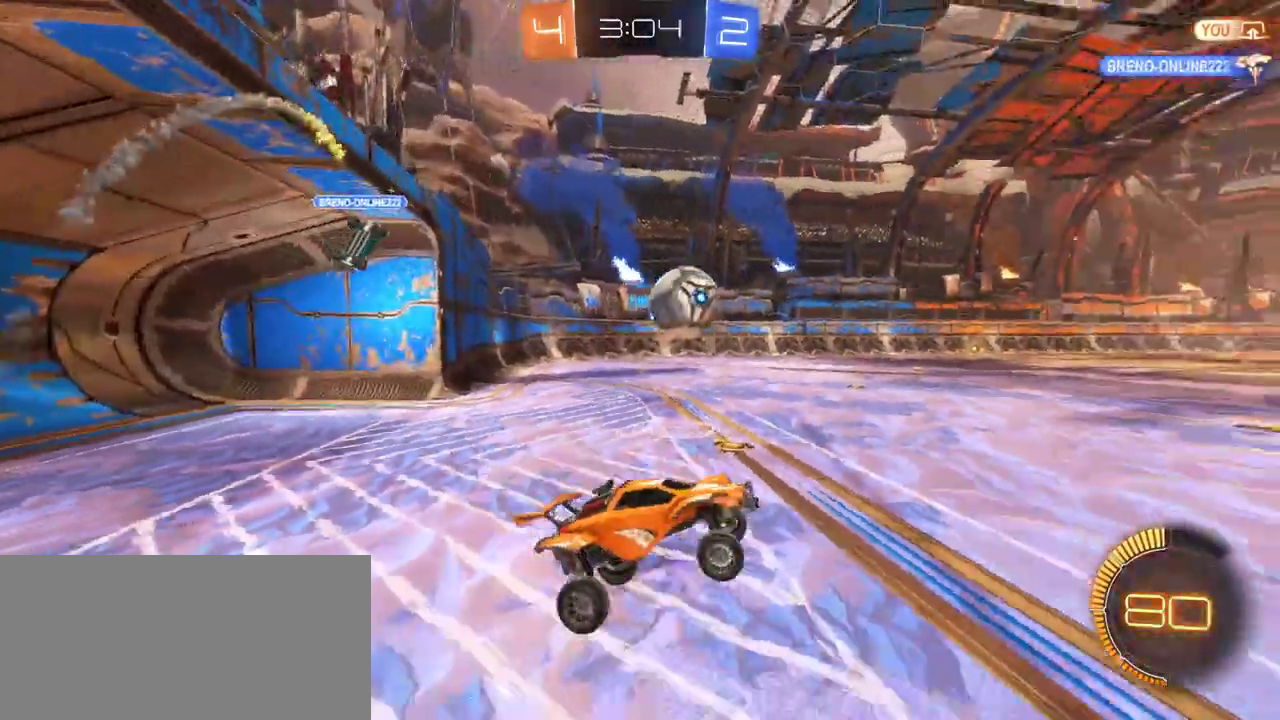
{"buttons": ["CROSS", "R2"], "left_stick": "left", "right_stick": "center", "events": [[100, "left_stick", "up-left"], [167, "CROSS", "down"], [233, "left_stick", "left"]]}
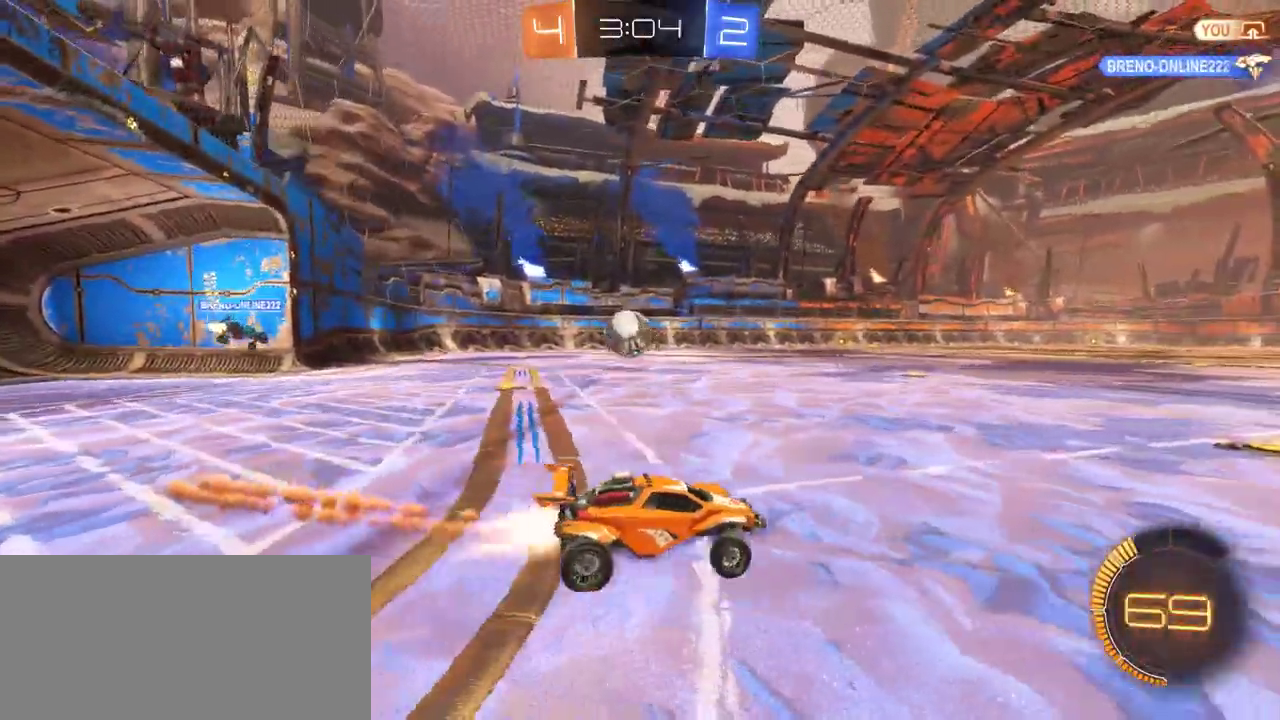
{"buttons": ["R2"], "left_stick": "center", "right_stick": "center", "events": [[417, "CROSS", "up"], [417, "left_stick", "center"]]}
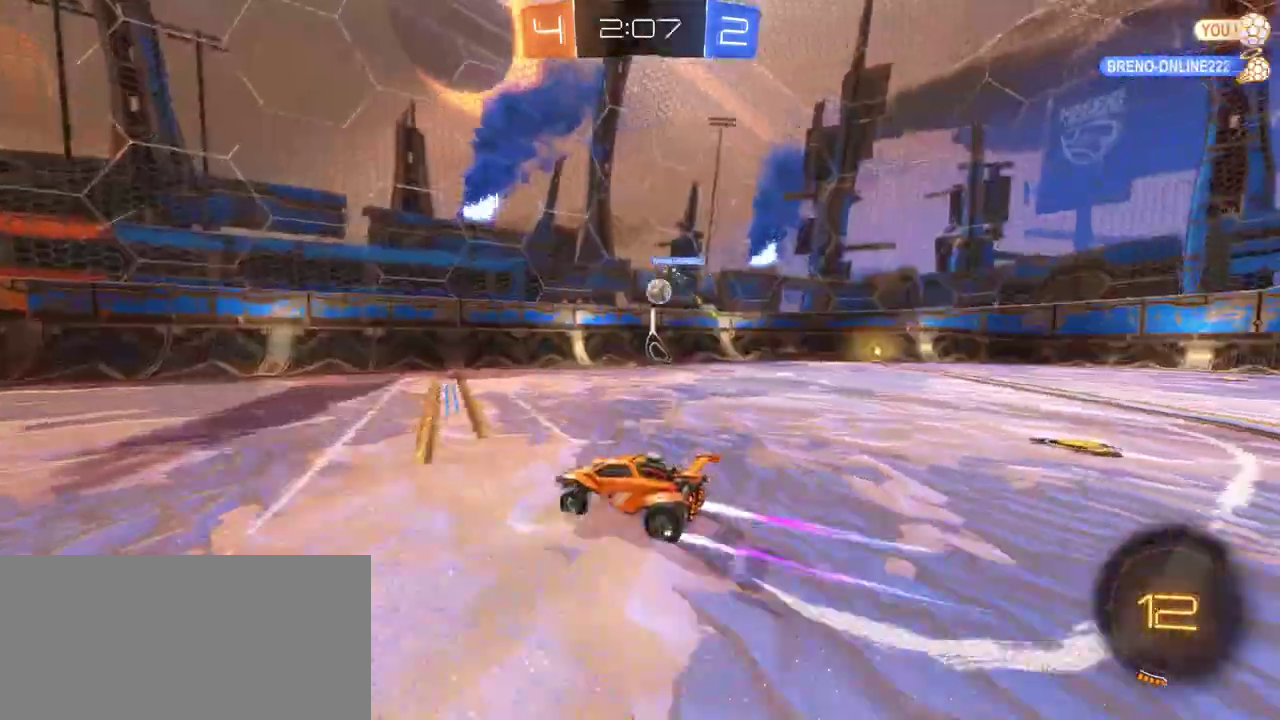
{"buttons": ["R2"], "left_stick": "center", "right_stick": "center", "events": []}
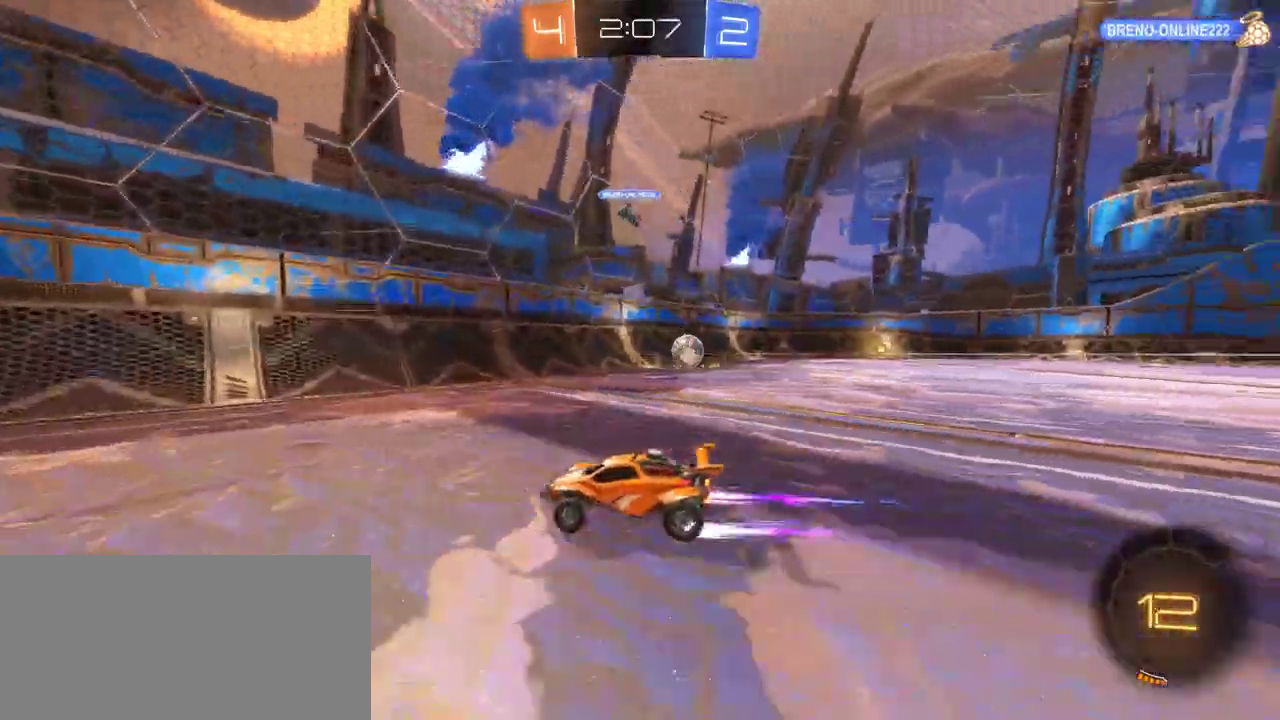
{"buttons": ["R2"], "left_stick": "left", "right_stick": "center", "events": [[67, "left_stick", "left"], [433, "left_stick", "center"], [500, "left_stick", "left"]]}
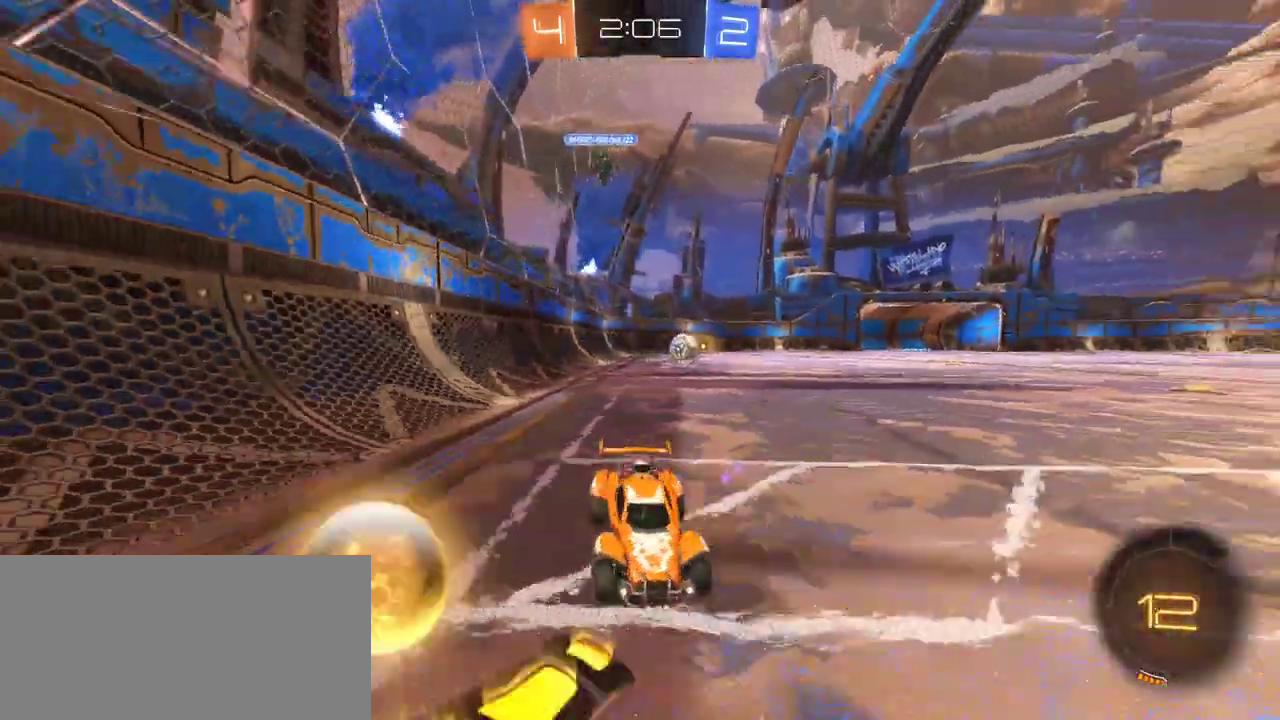
{"buttons": ["CROSS", "R2"], "left_stick": "left", "right_stick": "center", "events": [[167, "CROSS", "down"]]}
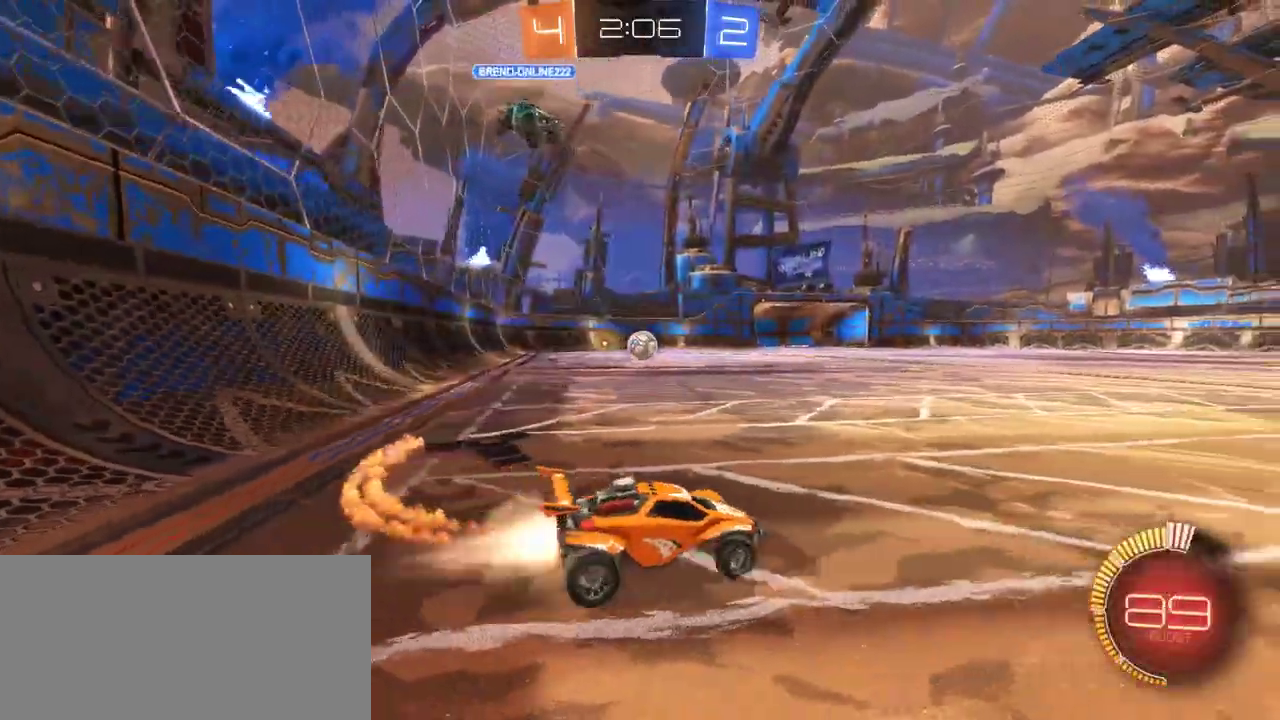
{"buttons": ["CROSS", "R2"], "left_stick": "down-left", "right_stick": "center", "events": [[233, "left_stick", "center"], [483, "left_stick", "down-left"]]}
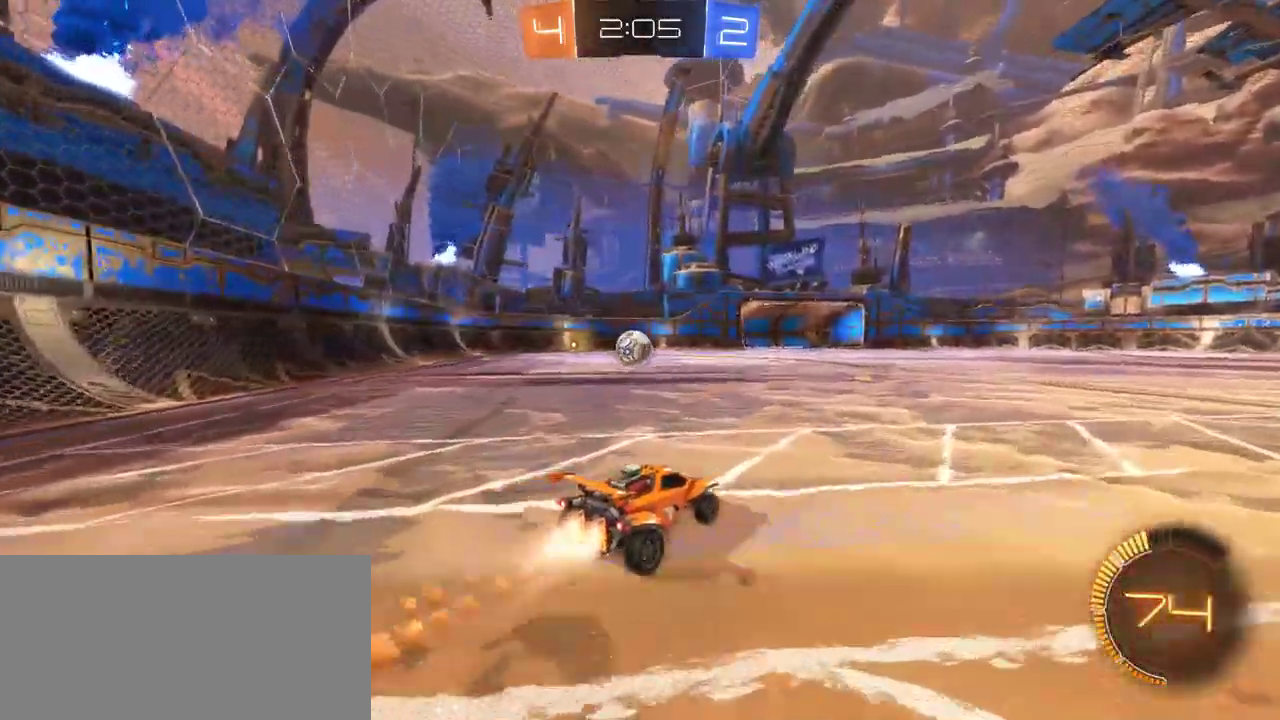
{"buttons": ["CROSS", "R2"], "left_stick": "center", "right_stick": "center", "events": [[117, "left_stick", "center"], [317, "left_stick", "left"], [483, "left_stick", "center"]]}
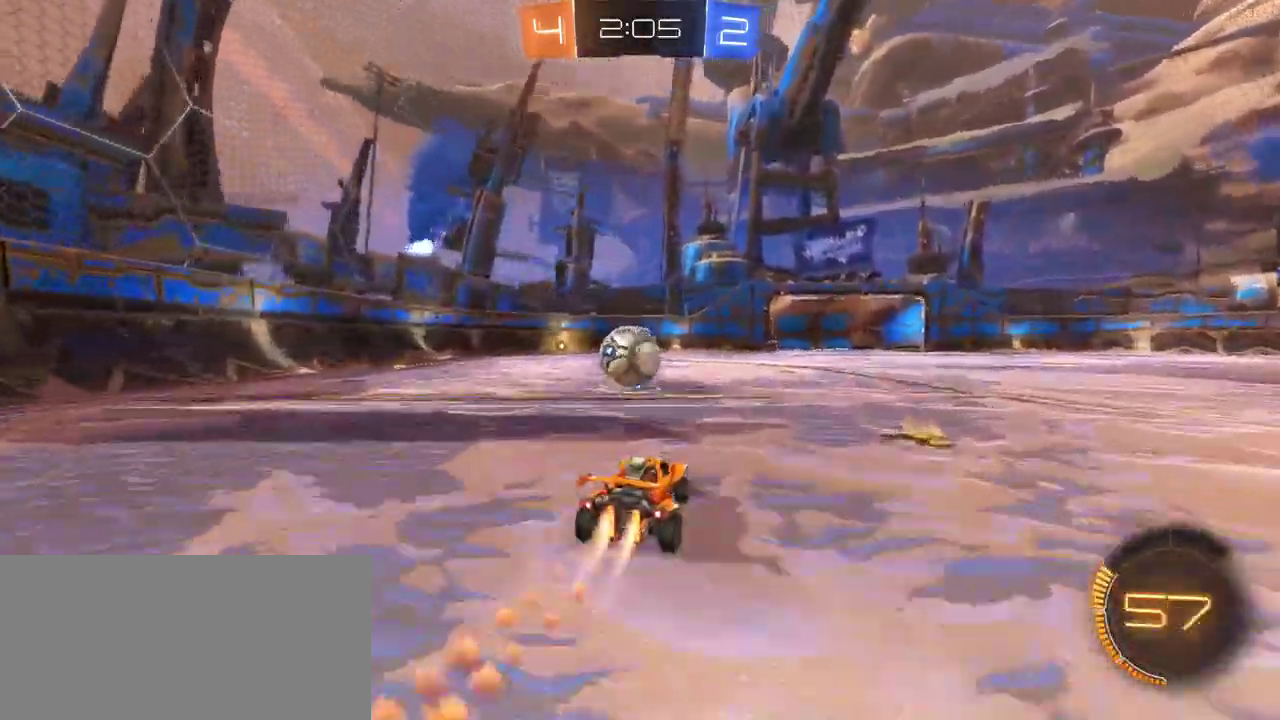
{"buttons": ["L2"], "left_stick": "right", "right_stick": "center", "events": [[50, "left_stick", "down-left"], [150, "left_stick", "center"], [317, "CROSS", "up"], [317, "left_stick", "right"], [350, "L2", "down"], [383, "R2", "up"]]}
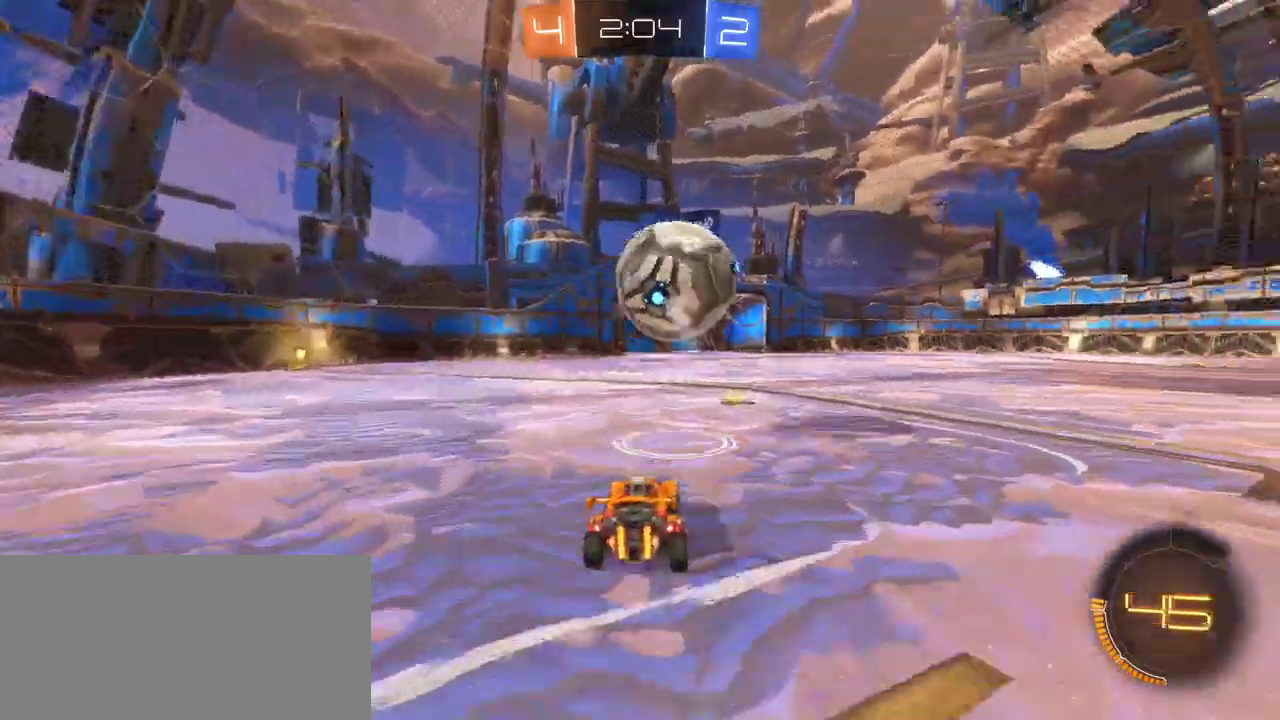
{"buttons": ["SQUARE", "R2"], "left_stick": "down", "right_stick": "center", "events": [[17, "R2", "down"], [50, "CROSS", "down"], [50, "L2", "up"], [50, "left_stick", "center"], [283, "CROSS", "up"], [450, "SQUARE", "down"], [483, "left_stick", "down"]]}
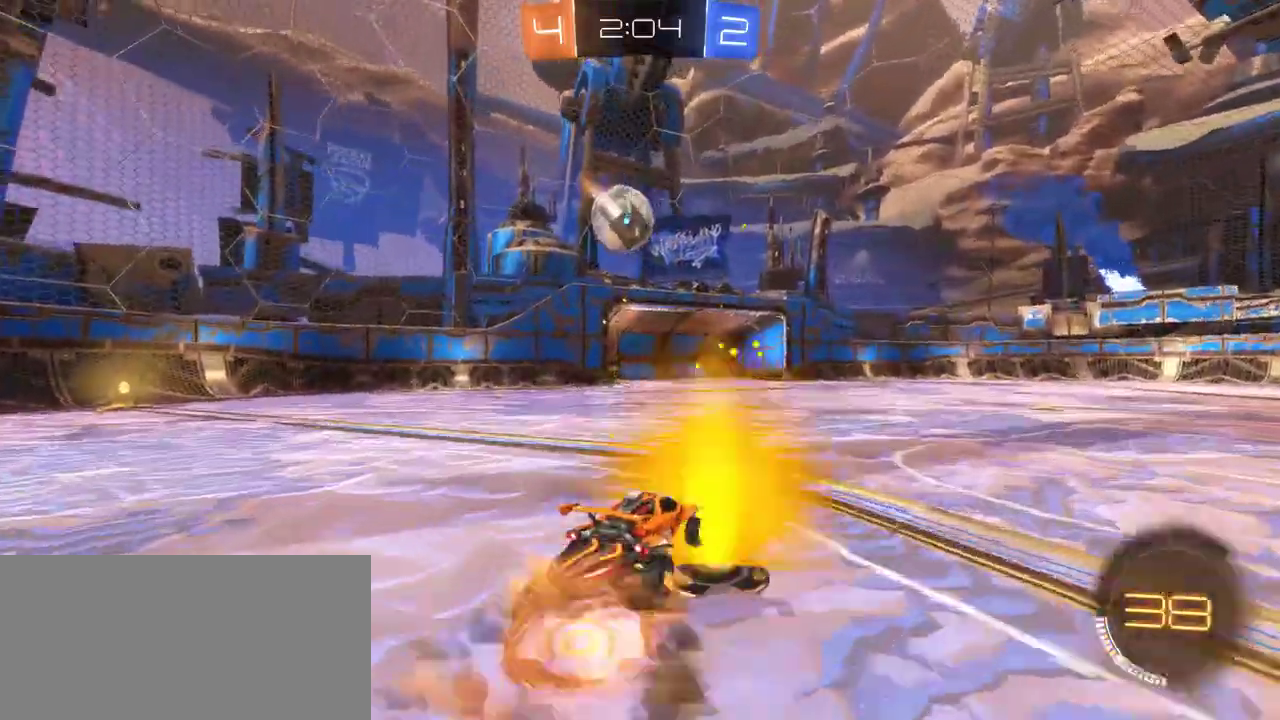
{"buttons": ["R2"], "left_stick": "left", "right_stick": "center", "events": [[150, "SQUARE", "up"], [150, "left_stick", "center"], [183, "CROSS", "down"], [250, "SQUARE", "down"], [283, "left_stick", "down"], [367, "CROSS", "up"], [367, "SQUARE", "up"], [400, "left_stick", "center"], [500, "left_stick", "left"]]}